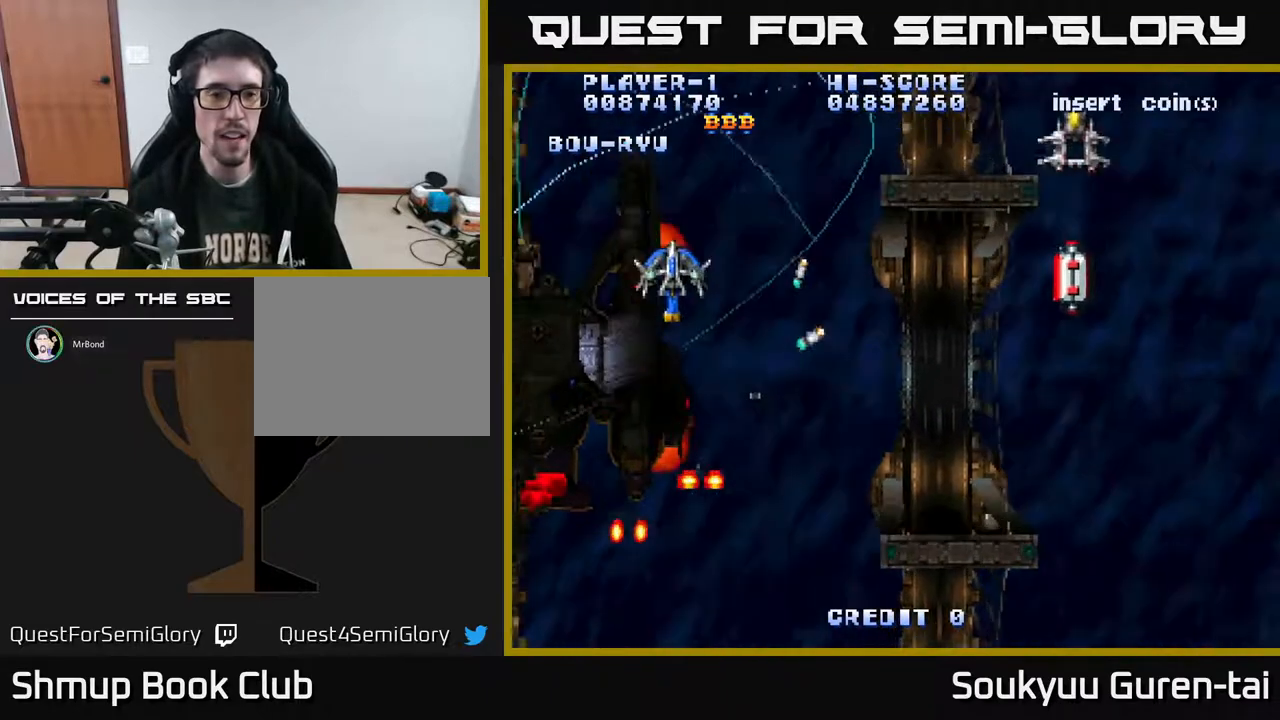
Gameplay with a controller (Xbox layout); each line is a JSON object with the inputs held at the frame after it. "events" lists button and stick changes between this image and that frame as [ms after this image, input, new state], when the widget could be followed in between. Not read: L2 L3 R2 R3 left_stick.
{"buttons": ["A", "DPAD_DOWN", "DPAD_LEFT"], "right_stick": "center", "events": []}
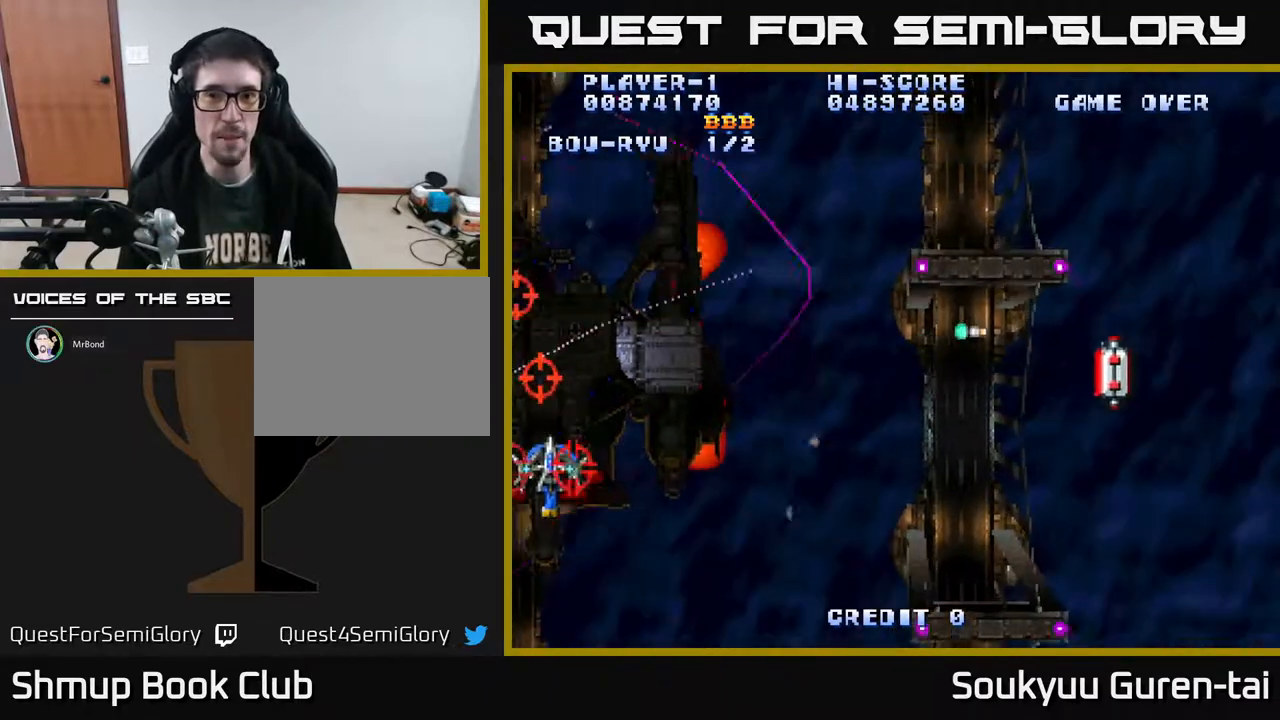
{"buttons": ["A", "DPAD_RIGHT"], "right_stick": "center", "events": [[33, "DPAD_LEFT", "up"], [100, "DPAD_RIGHT", "down"], [117, "DPAD_DOWN", "up"], [233, "DPAD_UP", "down"], [450, "DPAD_UP", "up"]]}
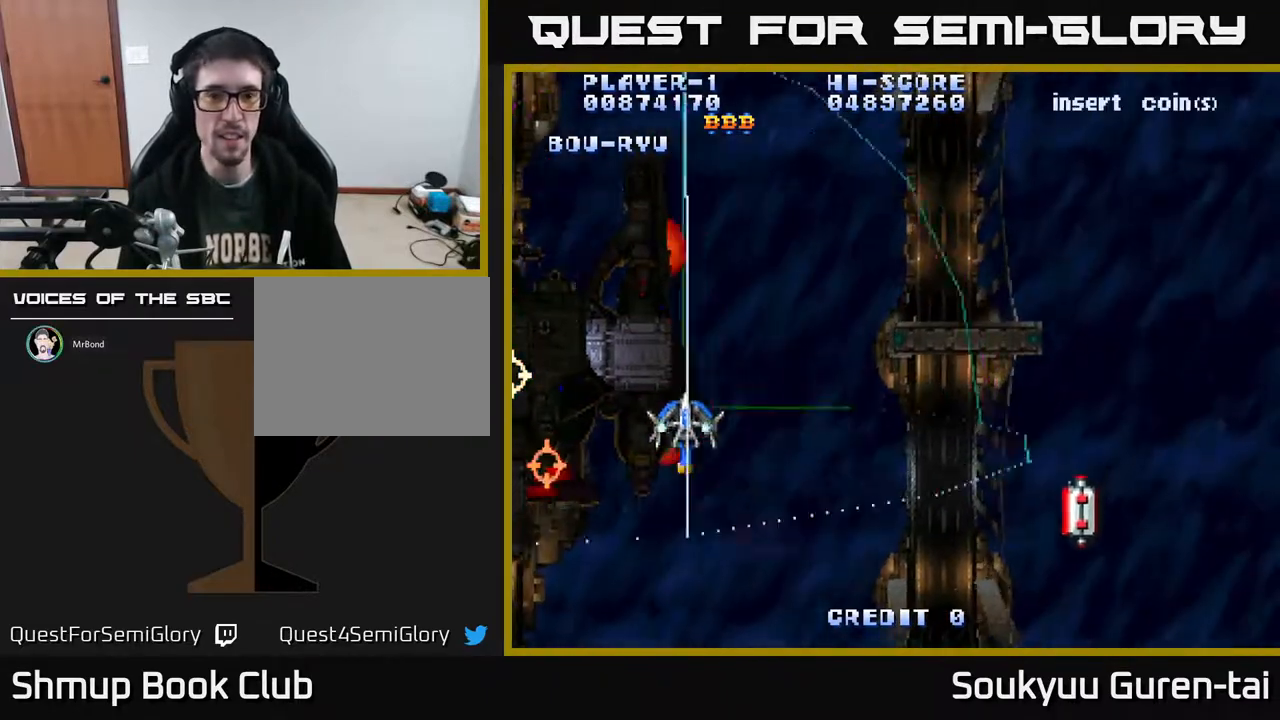
{"buttons": ["A", "DPAD_LEFT"], "right_stick": "center", "events": [[17, "DPAD_DOWN", "down"], [417, "DPAD_DOWN", "up"], [483, "DPAD_RIGHT", "up"], [500, "DPAD_LEFT", "down"]]}
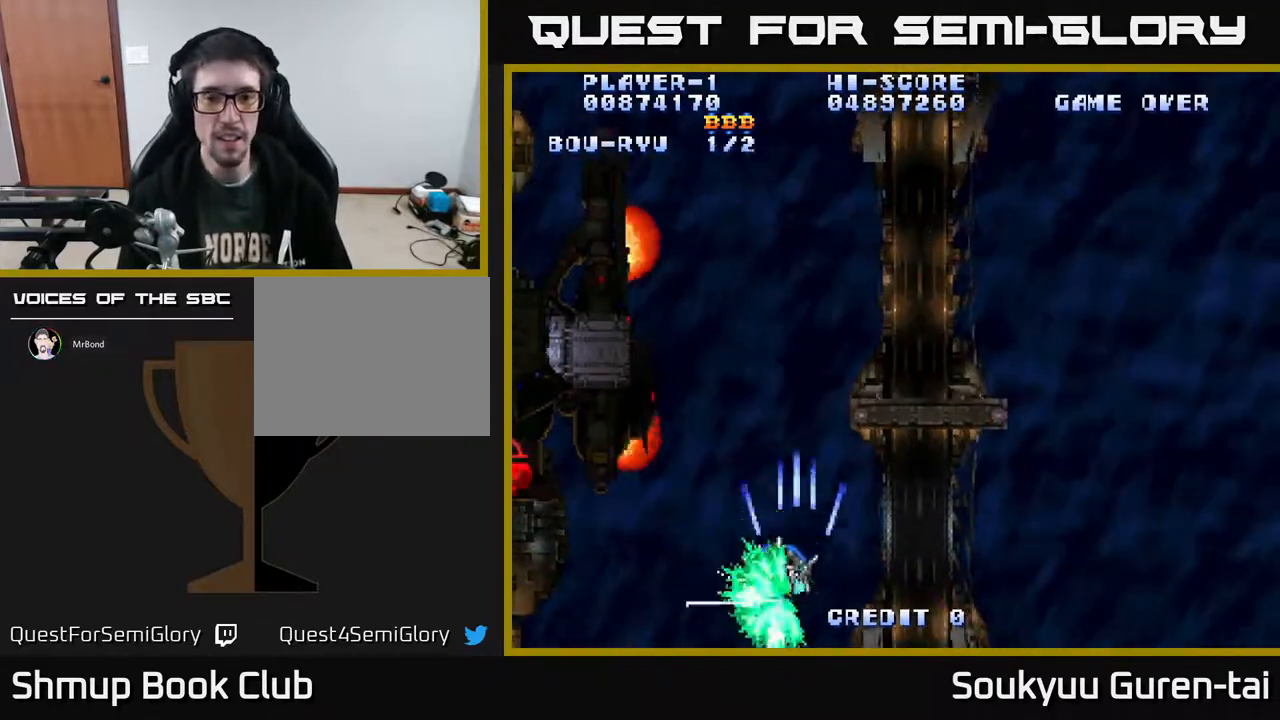
{"buttons": ["A", "DPAD_RIGHT"], "right_stick": "center", "events": [[100, "DPAD_UP", "down"], [350, "DPAD_LEFT", "up"], [350, "DPAD_UP", "up"], [367, "DPAD_RIGHT", "down"]]}
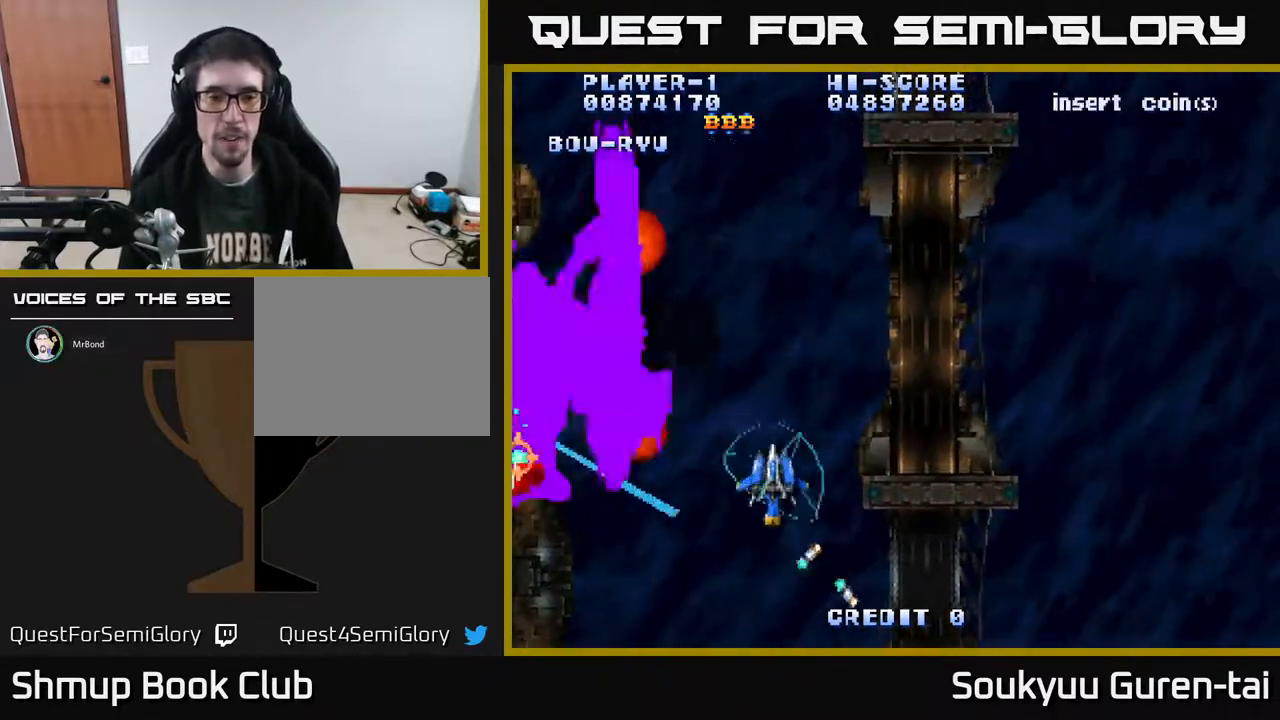
{"buttons": ["A", "DPAD_DOWN", "DPAD_RIGHT"], "right_stick": "center", "events": [[317, "DPAD_DOWN", "down"]]}
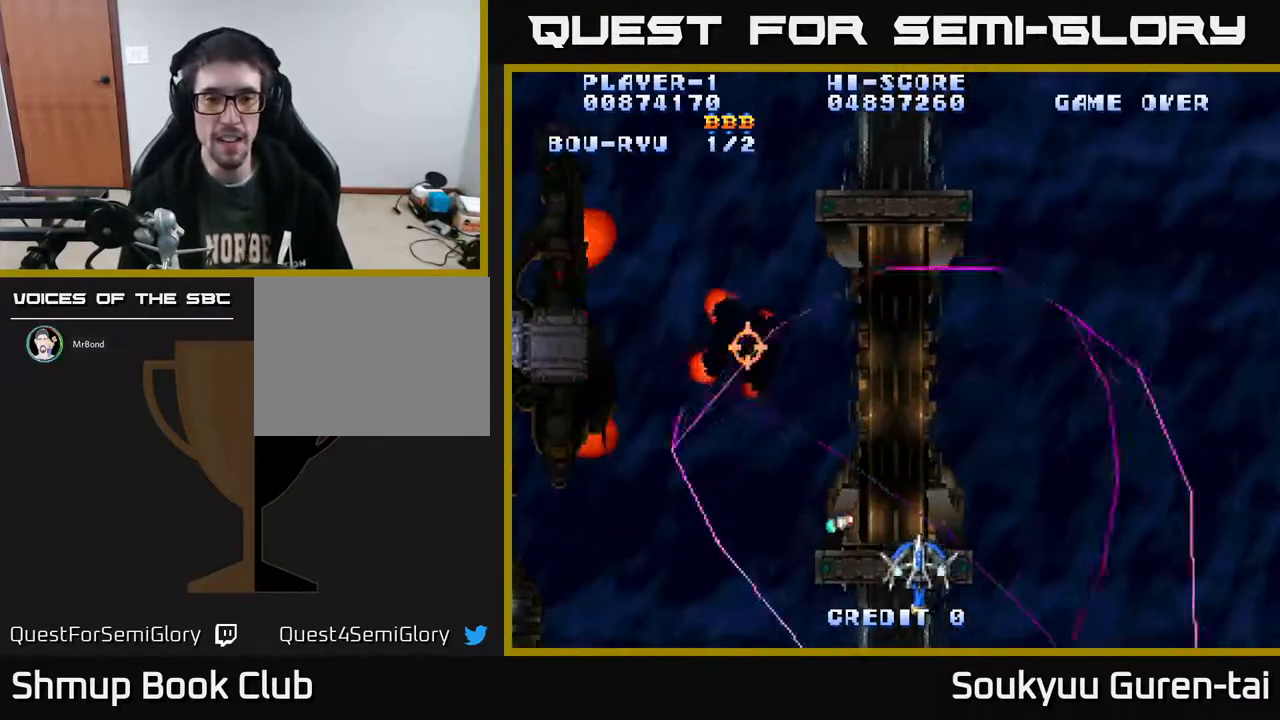
{"buttons": ["A", "DPAD_LEFT"], "right_stick": "center", "events": [[250, "DPAD_RIGHT", "up"], [283, "DPAD_LEFT", "down"], [317, "DPAD_DOWN", "up"]]}
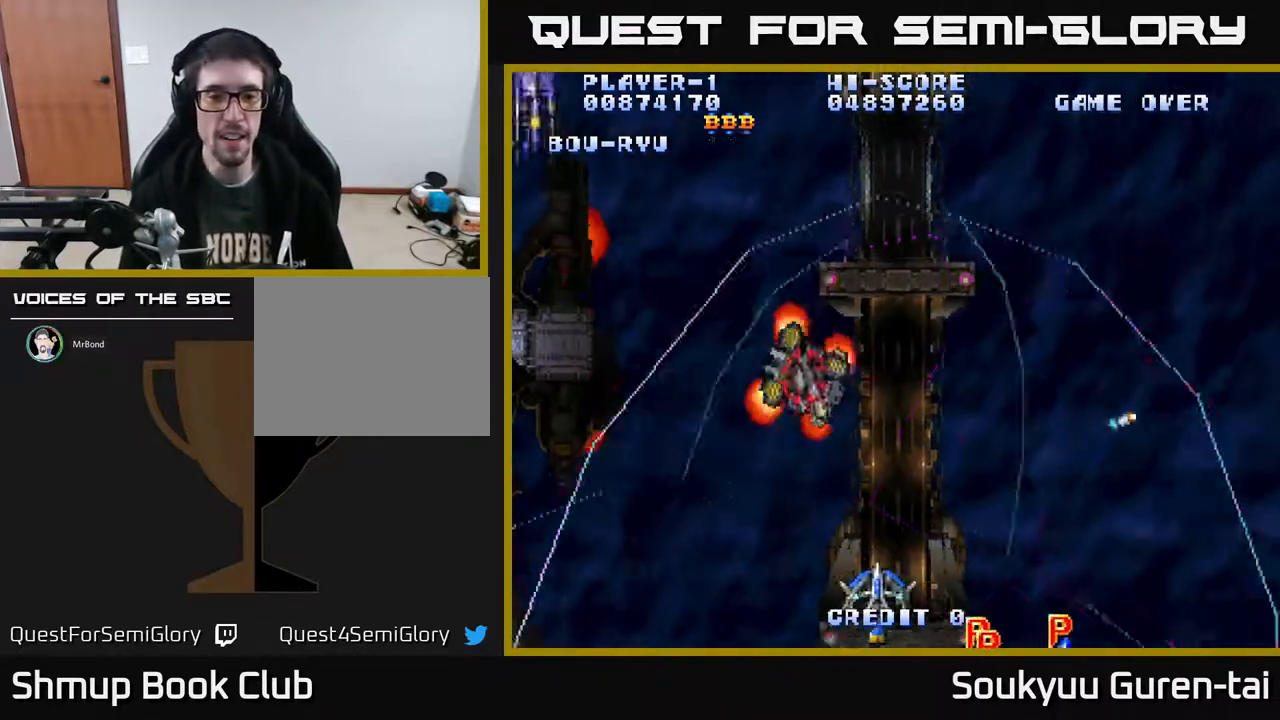
{"buttons": ["A", "DPAD_RIGHT"], "right_stick": "center", "events": [[83, "DPAD_LEFT", "up"], [100, "DPAD_RIGHT", "down"]]}
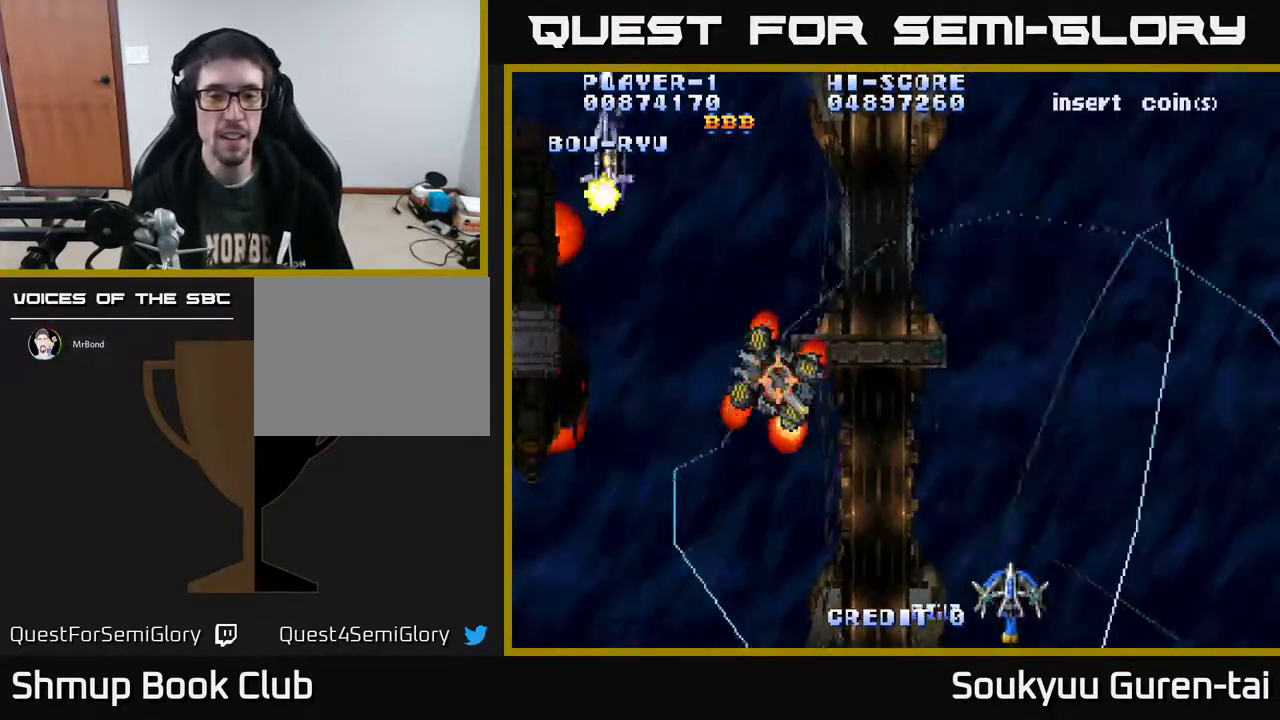
{"buttons": ["A", "DPAD_LEFT"], "right_stick": "center", "events": [[33, "DPAD_RIGHT", "up"], [50, "DPAD_UP", "down"], [67, "DPAD_LEFT", "down"], [117, "DPAD_UP", "up"]]}
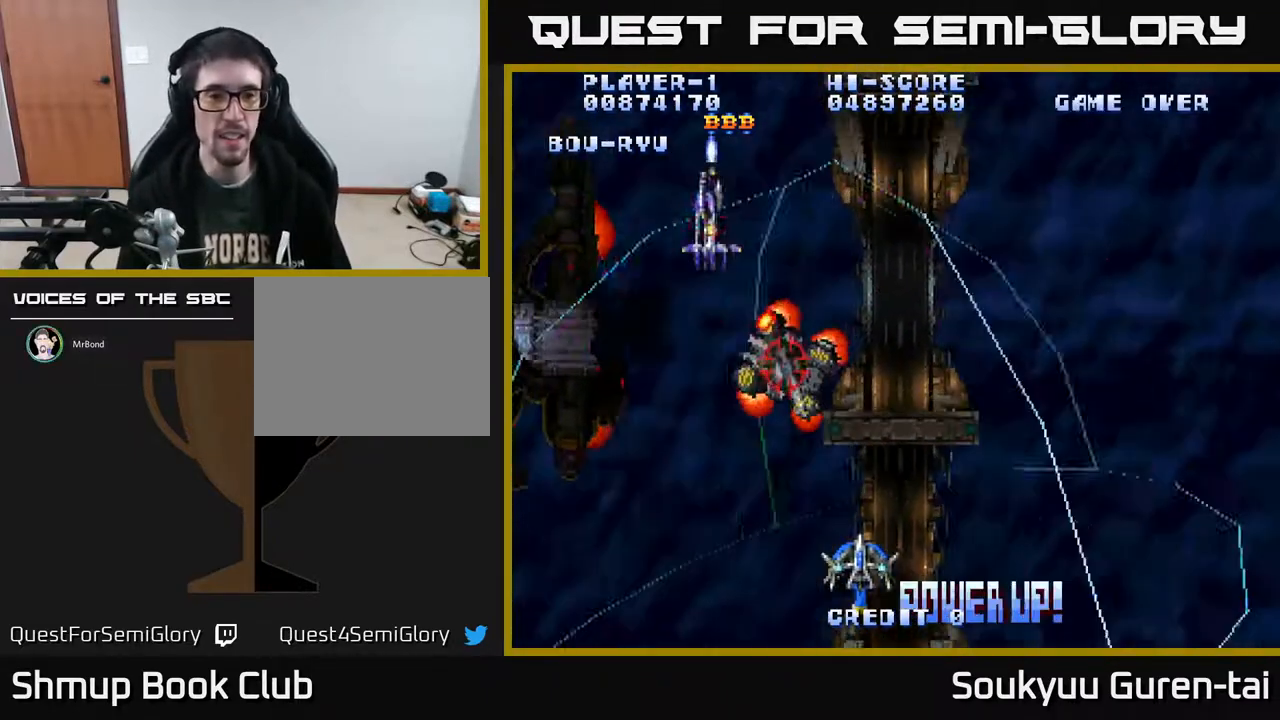
{"buttons": ["A", "DPAD_UP", "DPAD_LEFT"], "right_stick": "center", "events": [[217, "DPAD_UP", "down"]]}
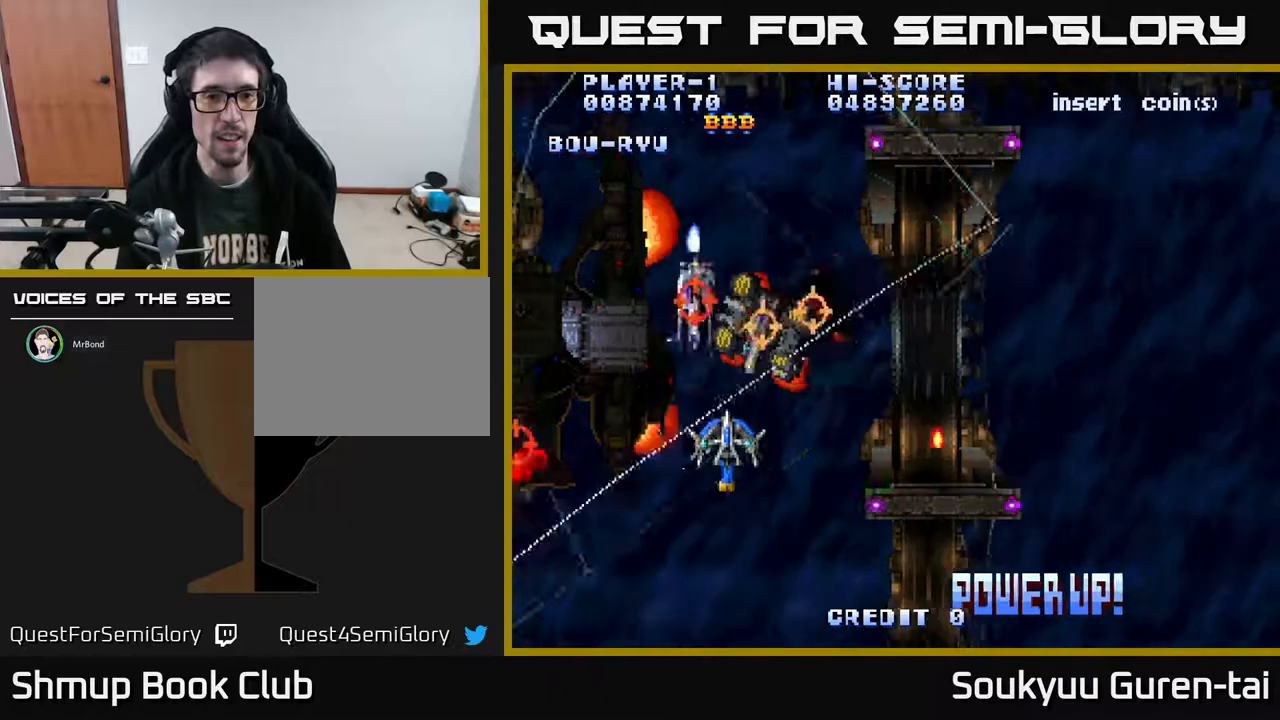
{"buttons": ["DPAD_LEFT"], "right_stick": "center", "events": [[33, "DPAD_UP", "up"], [250, "DPAD_UP", "down"], [317, "DPAD_UP", "up"], [333, "DPAD_DOWN", "down"], [400, "DPAD_DOWN", "up"], [500, "A", "up"]]}
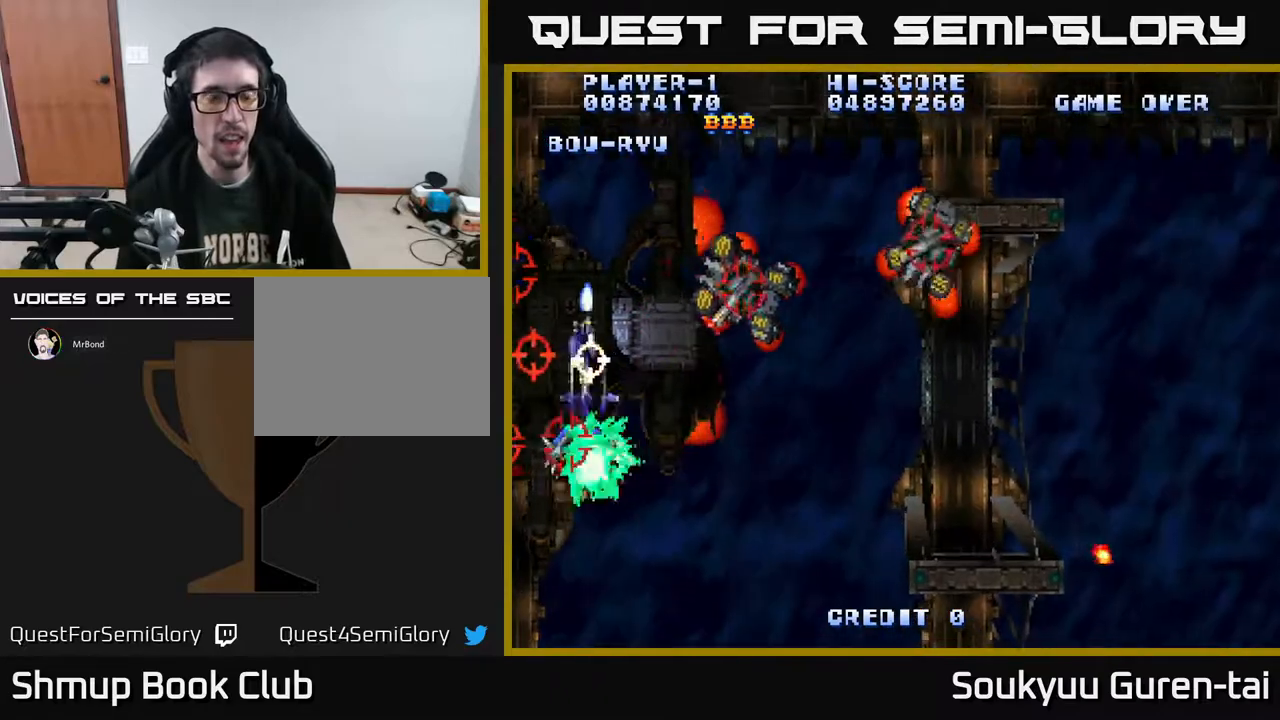
{"buttons": ["A"], "right_stick": "center", "events": [[17, "A", "down"], [17, "DPAD_DOWN", "down"], [33, "DPAD_LEFT", "up"], [117, "DPAD_RIGHT", "down"], [200, "DPAD_DOWN", "up"], [500, "DPAD_RIGHT", "up"]]}
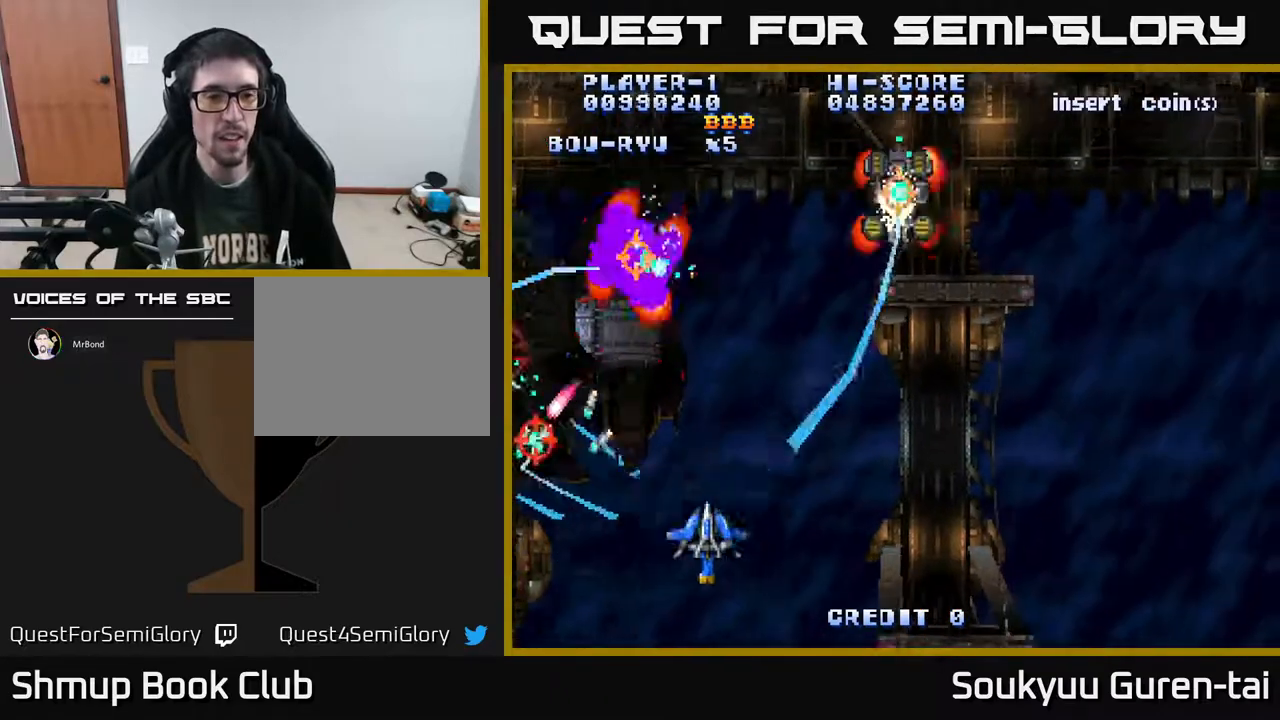
{"buttons": ["A", "DPAD_LEFT"], "right_stick": "center", "events": [[117, "DPAD_UP", "down"], [250, "DPAD_LEFT", "down"], [333, "DPAD_UP", "up"]]}
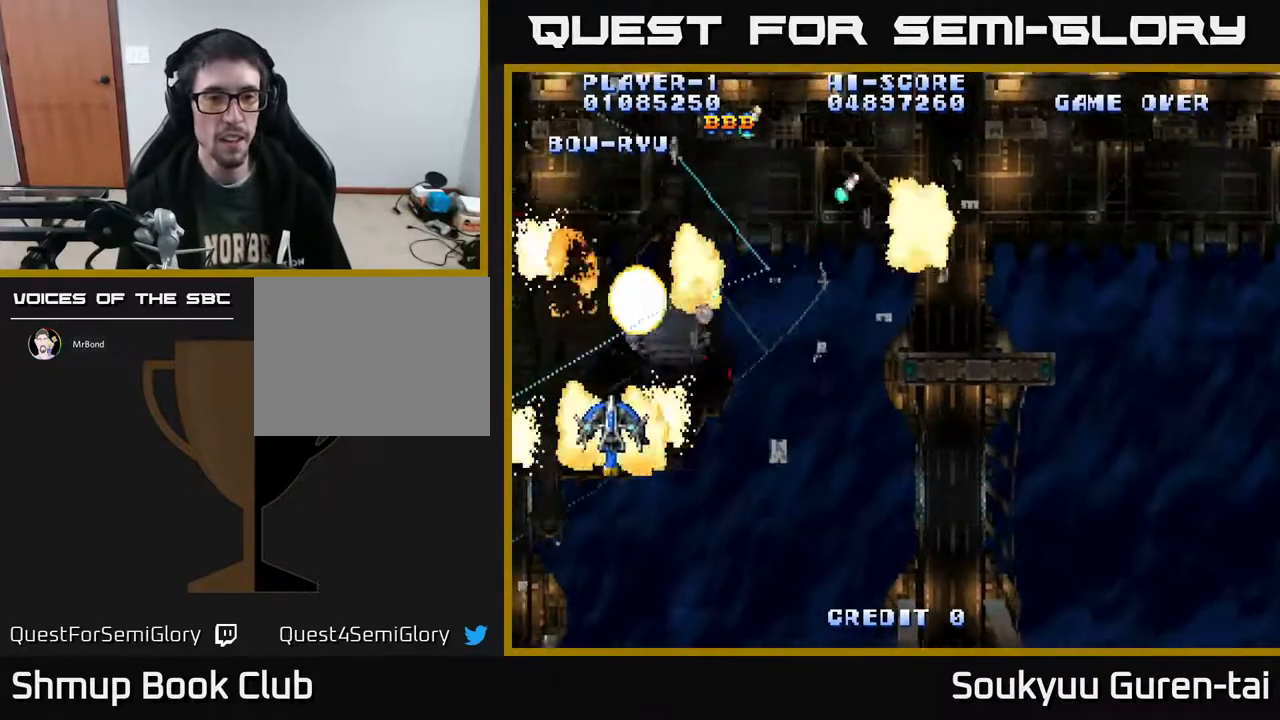
{"buttons": ["A", "DPAD_RIGHT"], "right_stick": "center", "events": [[50, "DPAD_UP", "down"], [83, "DPAD_LEFT", "up"], [200, "DPAD_RIGHT", "down"], [333, "DPAD_UP", "up"]]}
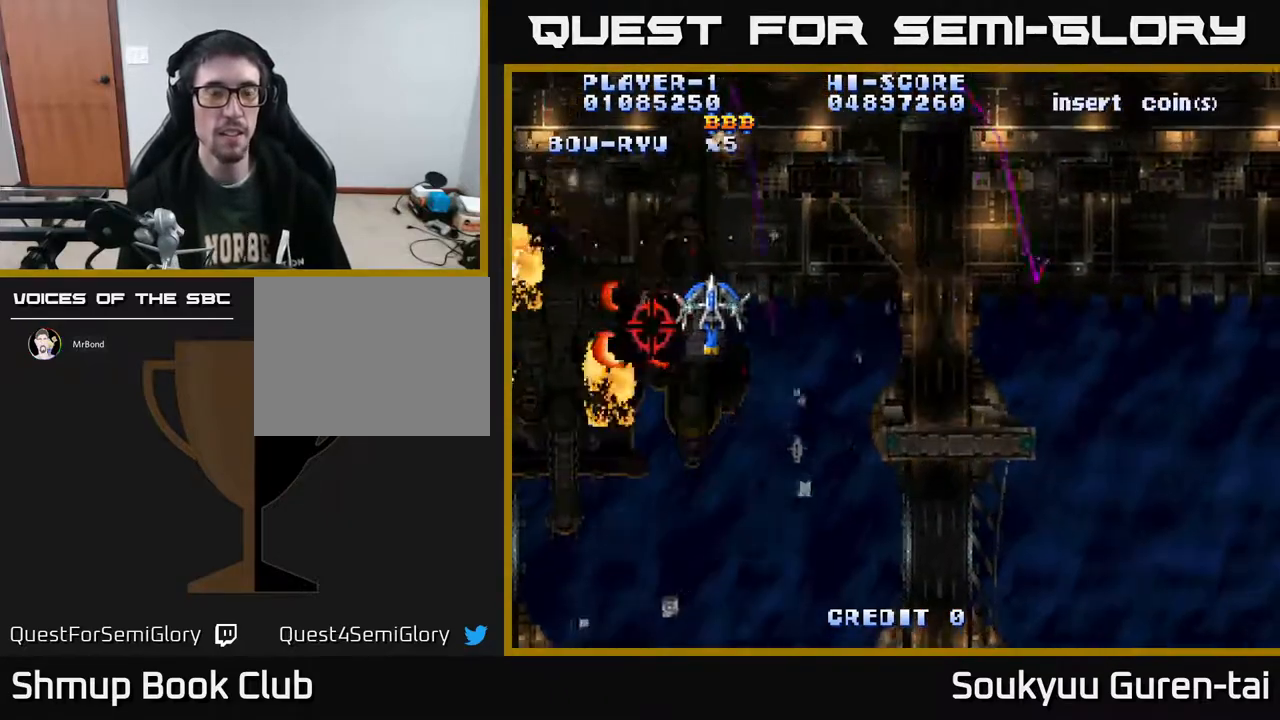
{"buttons": ["A", "DPAD_RIGHT"], "right_stick": "center", "events": []}
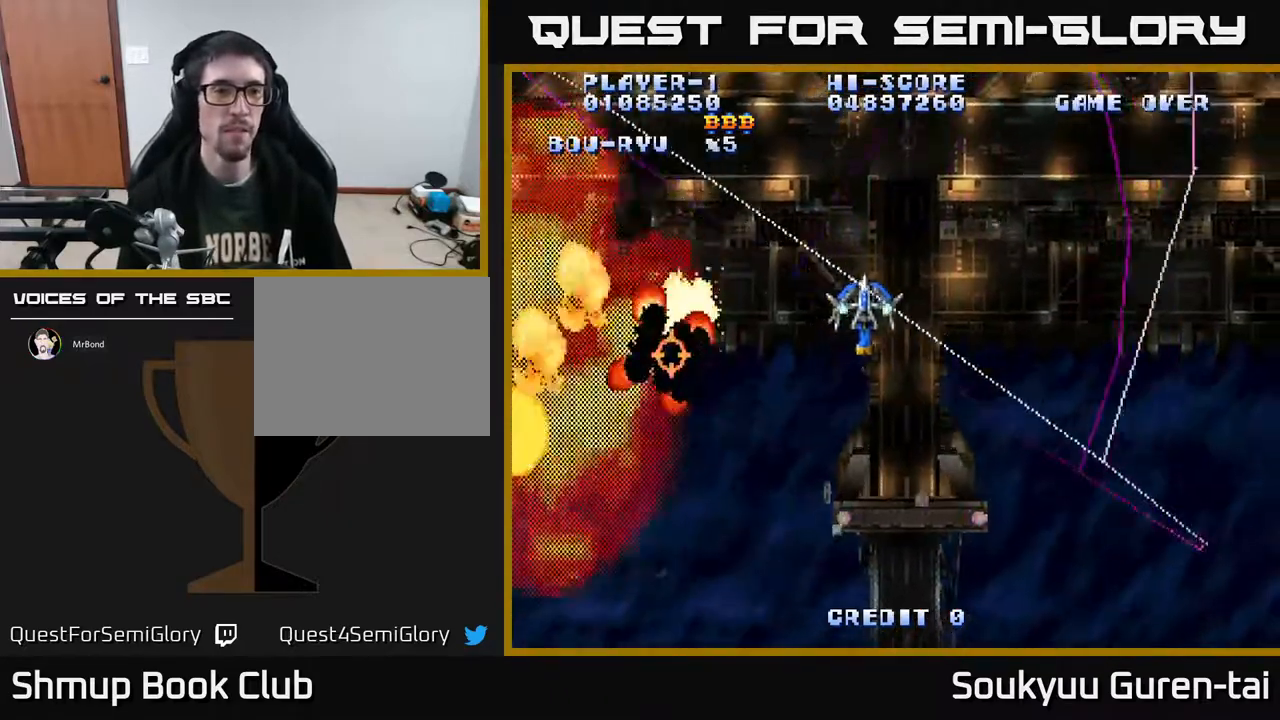
{"buttons": ["A", "DPAD_LEFT"], "right_stick": "center", "events": [[17, "DPAD_RIGHT", "up"], [50, "DPAD_LEFT", "down"], [50, "DPAD_UP", "down"], [117, "DPAD_UP", "up"]]}
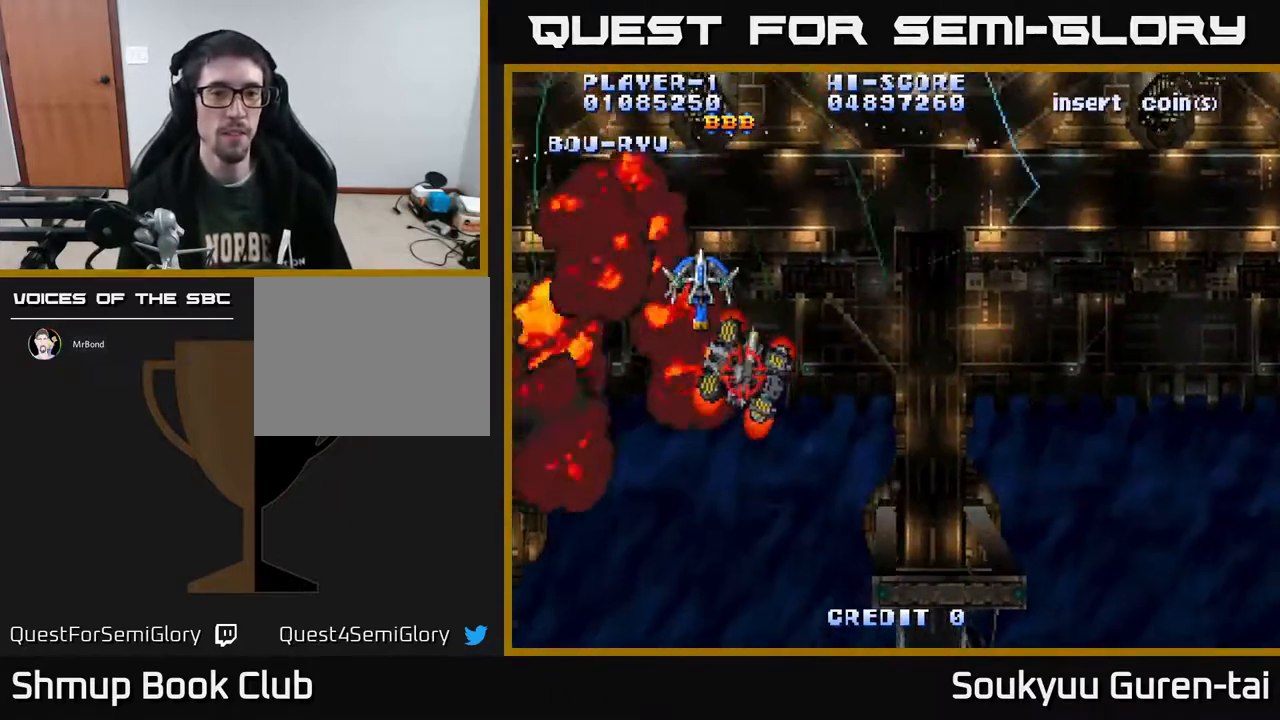
{"buttons": ["DPAD_DOWN", "DPAD_RIGHT"], "right_stick": "center", "events": [[117, "DPAD_DOWN", "down"], [267, "DPAD_LEFT", "up"], [350, "DPAD_RIGHT", "down"], [367, "A", "up"], [433, "A", "down"], [500, "A", "up"]]}
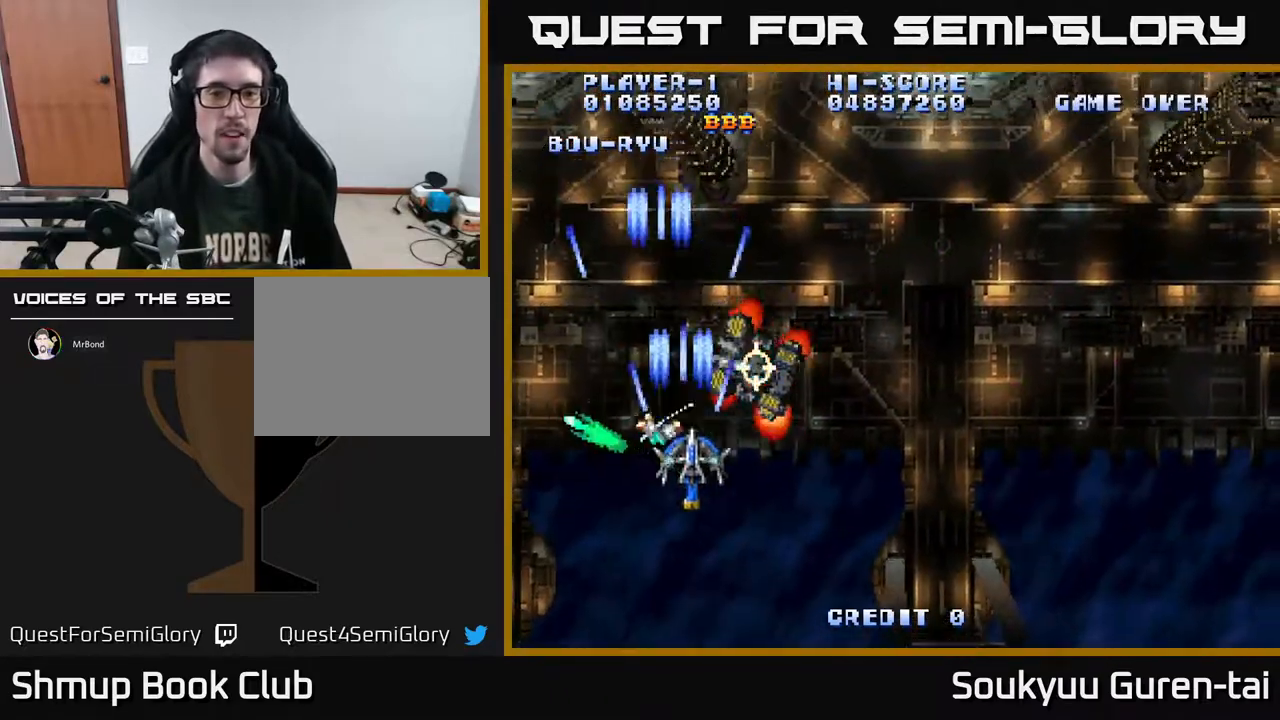
{"buttons": ["A", "DPAD_RIGHT"], "right_stick": "center", "events": [[67, "A", "down"], [150, "A", "up"], [200, "DPAD_DOWN", "up"], [233, "A", "down"], [250, "DPAD_RIGHT", "up"], [267, "DPAD_LEFT", "down"], [383, "DPAD_LEFT", "up"], [417, "DPAD_RIGHT", "down"]]}
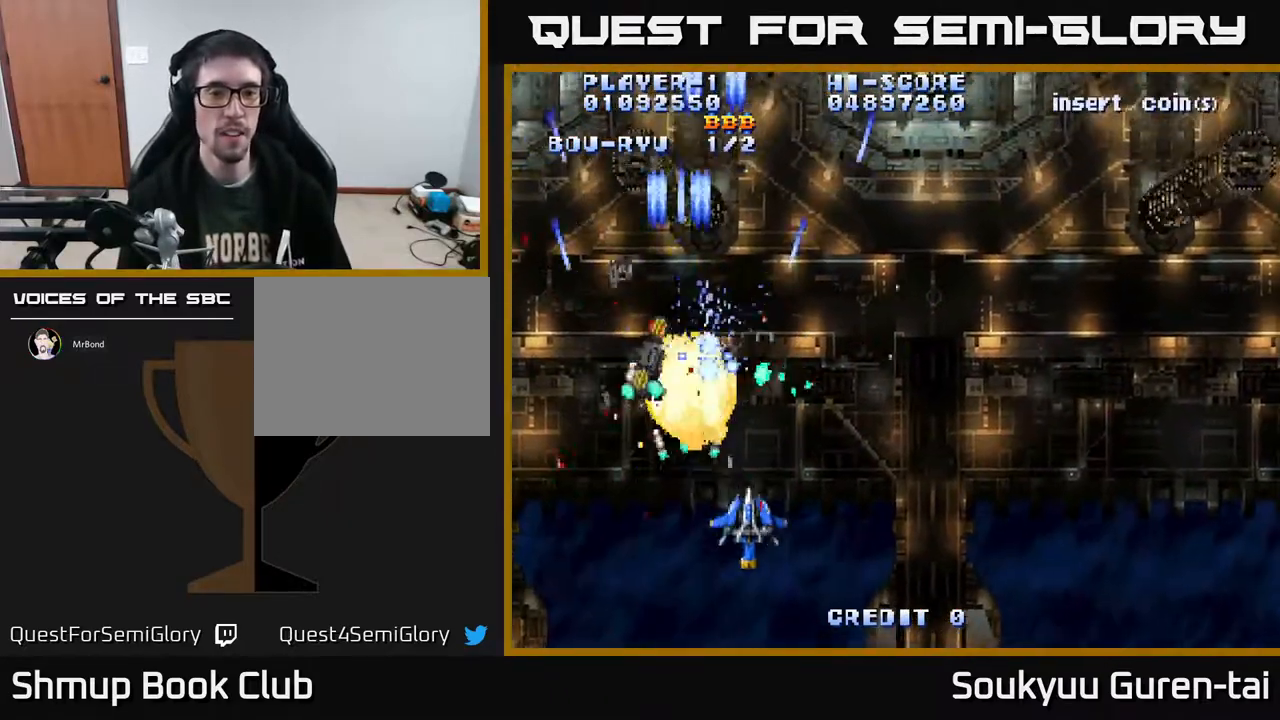
{"buttons": ["A", "DPAD_RIGHT"], "right_stick": "center", "events": [[250, "DPAD_UP", "down"], [467, "DPAD_UP", "up"]]}
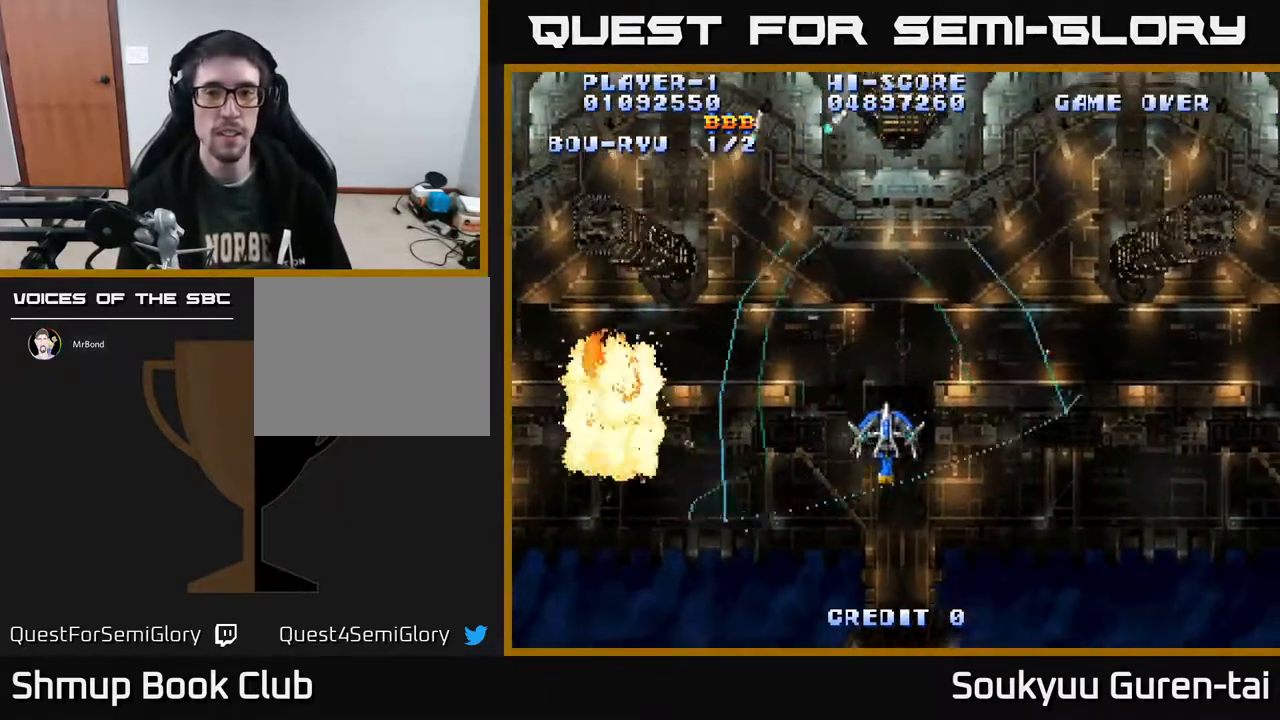
{"buttons": ["A", "DPAD_RIGHT"], "right_stick": "center", "events": []}
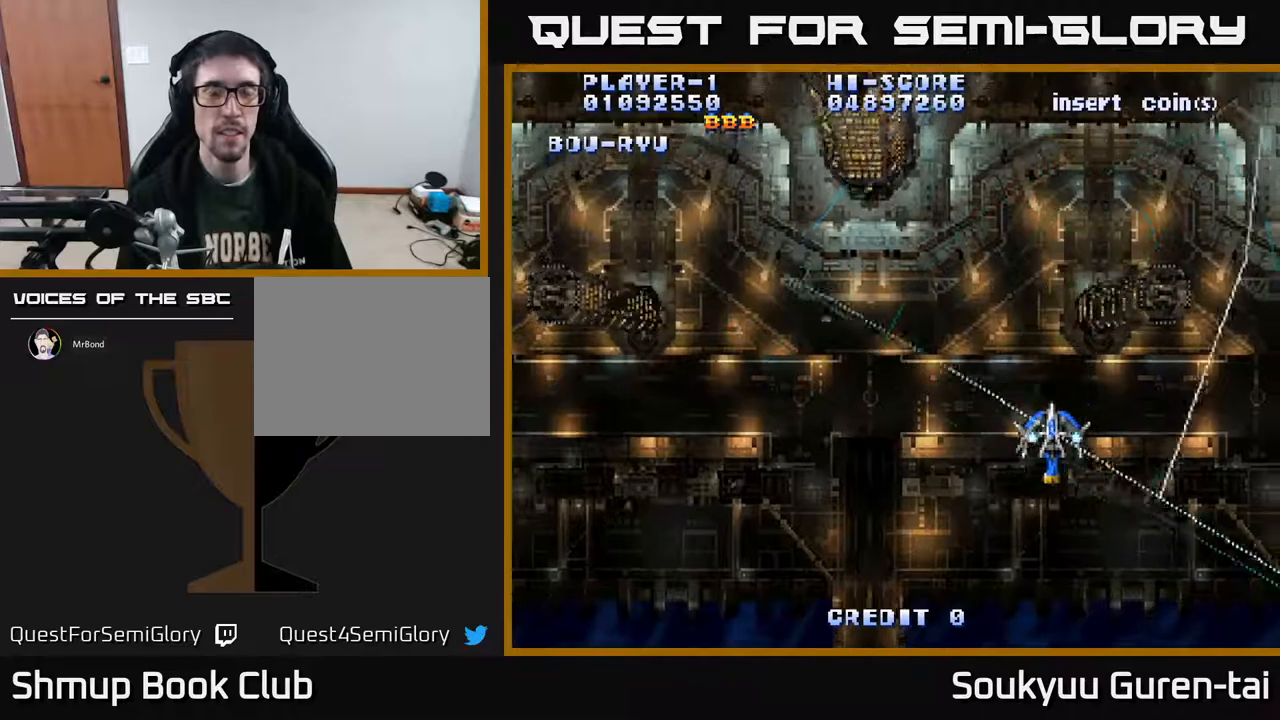
{"buttons": ["A", "DPAD_LEFT"], "right_stick": "center", "events": [[50, "DPAD_RIGHT", "up"], [83, "DPAD_UP", "down"], [117, "DPAD_LEFT", "down"], [333, "DPAD_UP", "up"]]}
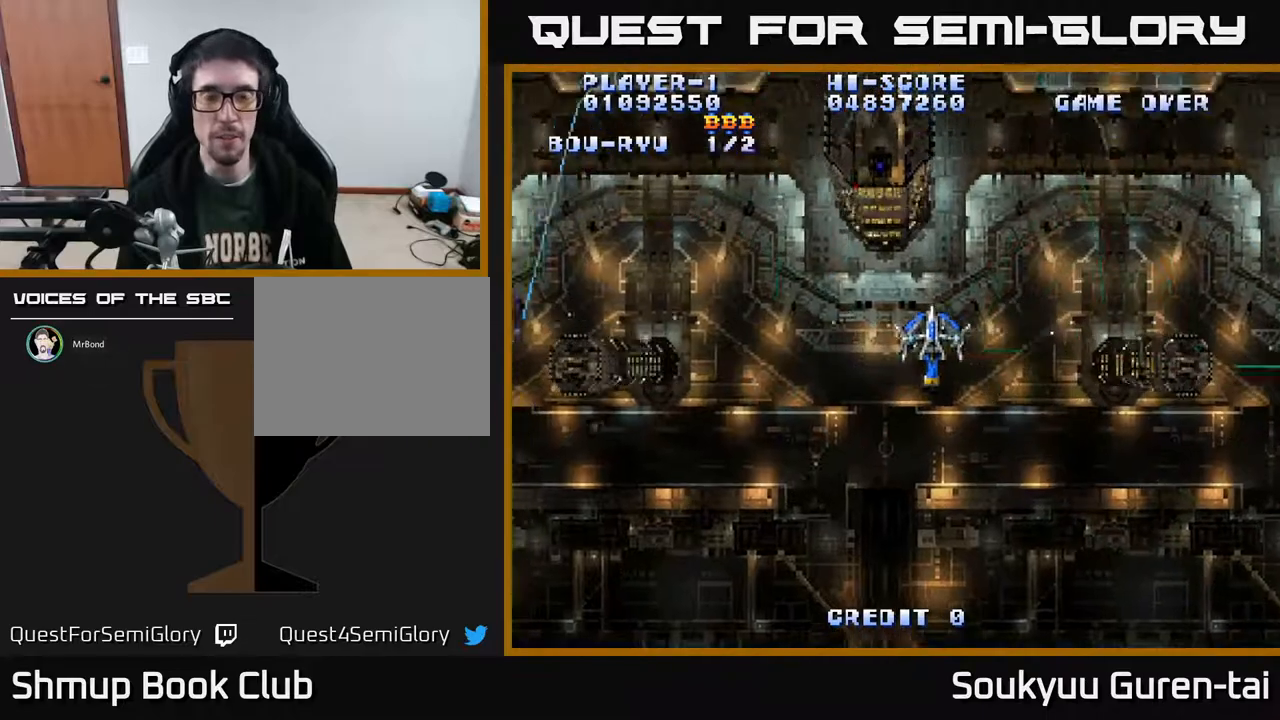
{"buttons": ["A", "DPAD_DOWN", "DPAD_LEFT"], "right_stick": "center", "events": [[317, "DPAD_DOWN", "down"]]}
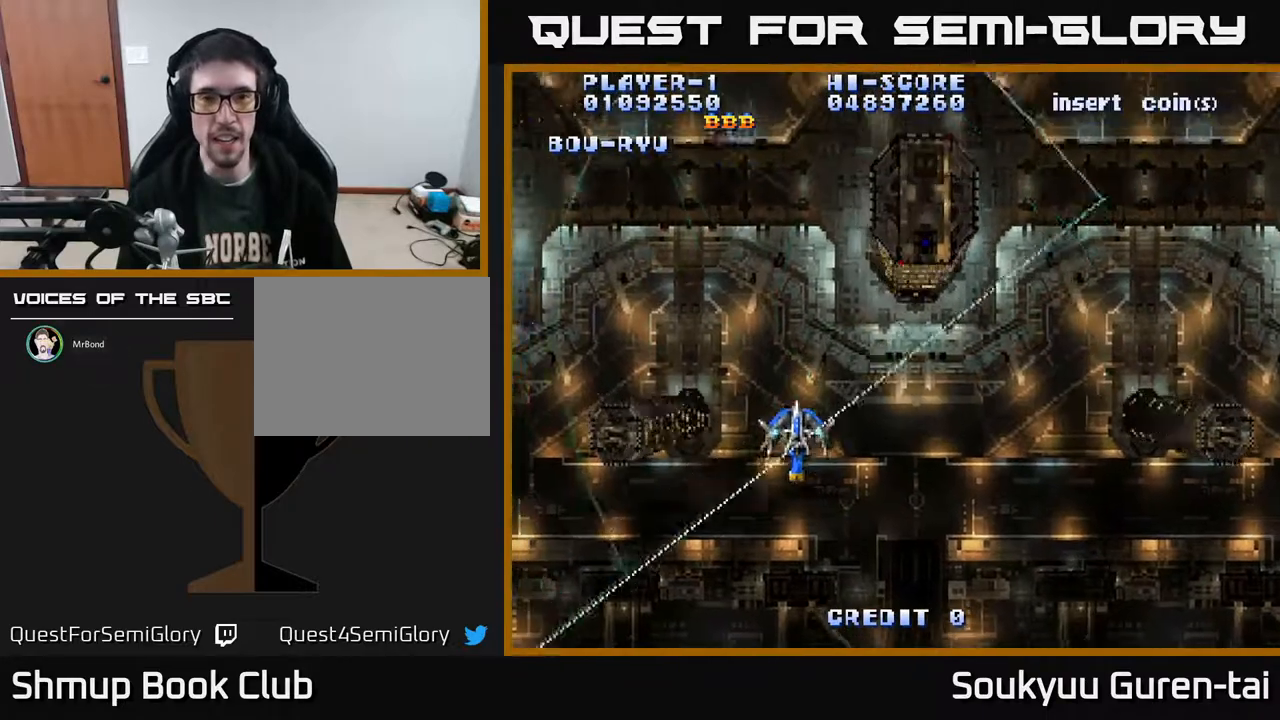
{"buttons": ["A", "DPAD_RIGHT"], "right_stick": "center", "events": [[17, "DPAD_LEFT", "up"], [100, "DPAD_RIGHT", "down"], [150, "DPAD_DOWN", "up"]]}
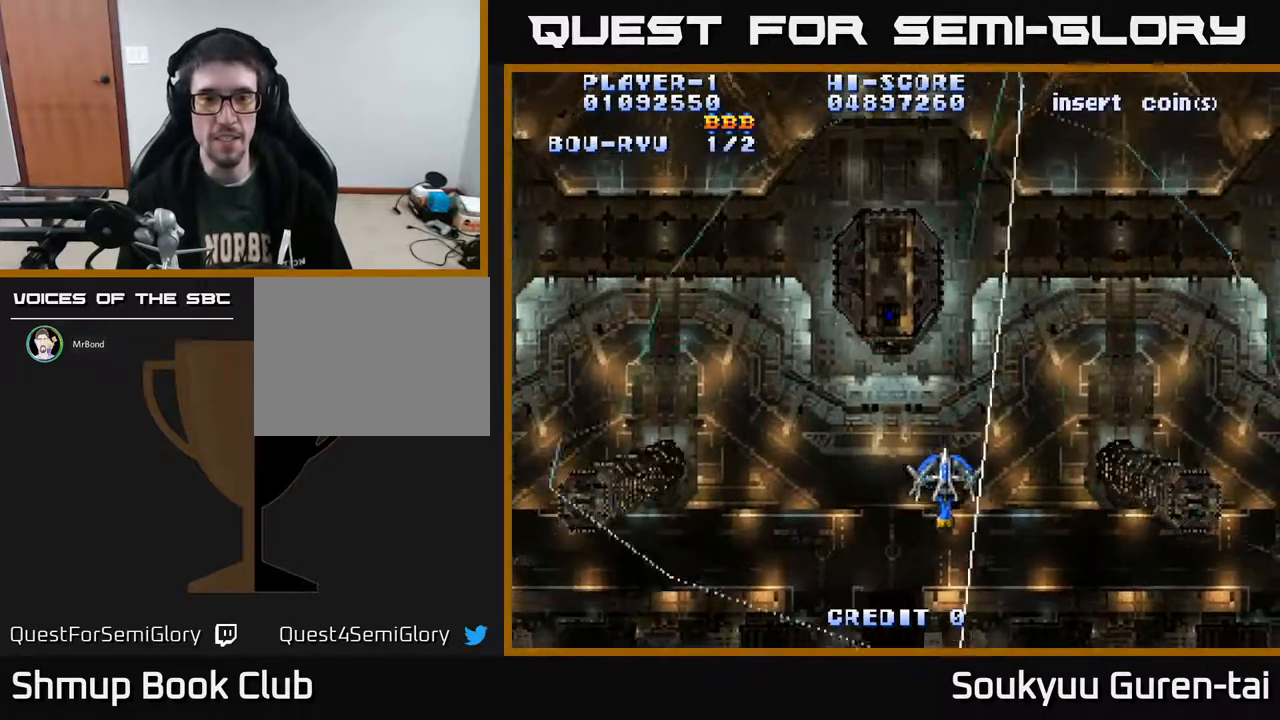
{"buttons": ["A", "DPAD_UP", "DPAD_LEFT"], "right_stick": "center", "events": [[217, "DPAD_RIGHT", "up"], [267, "DPAD_LEFT", "down"], [367, "DPAD_UP", "down"]]}
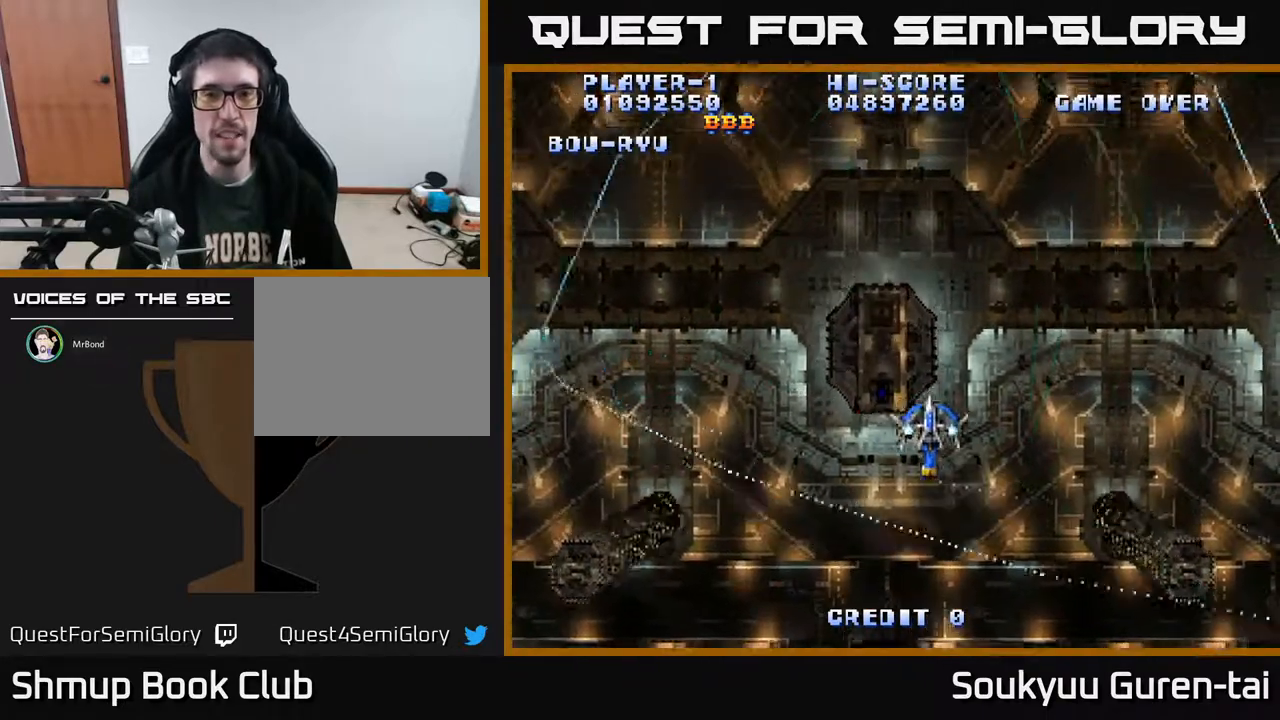
{"buttons": ["A", "DPAD_DOWN"], "right_stick": "center", "events": [[117, "DPAD_UP", "up"], [200, "DPAD_LEFT", "up"], [233, "DPAD_DOWN", "down"], [317, "DPAD_RIGHT", "down"], [433, "DPAD_RIGHT", "up"]]}
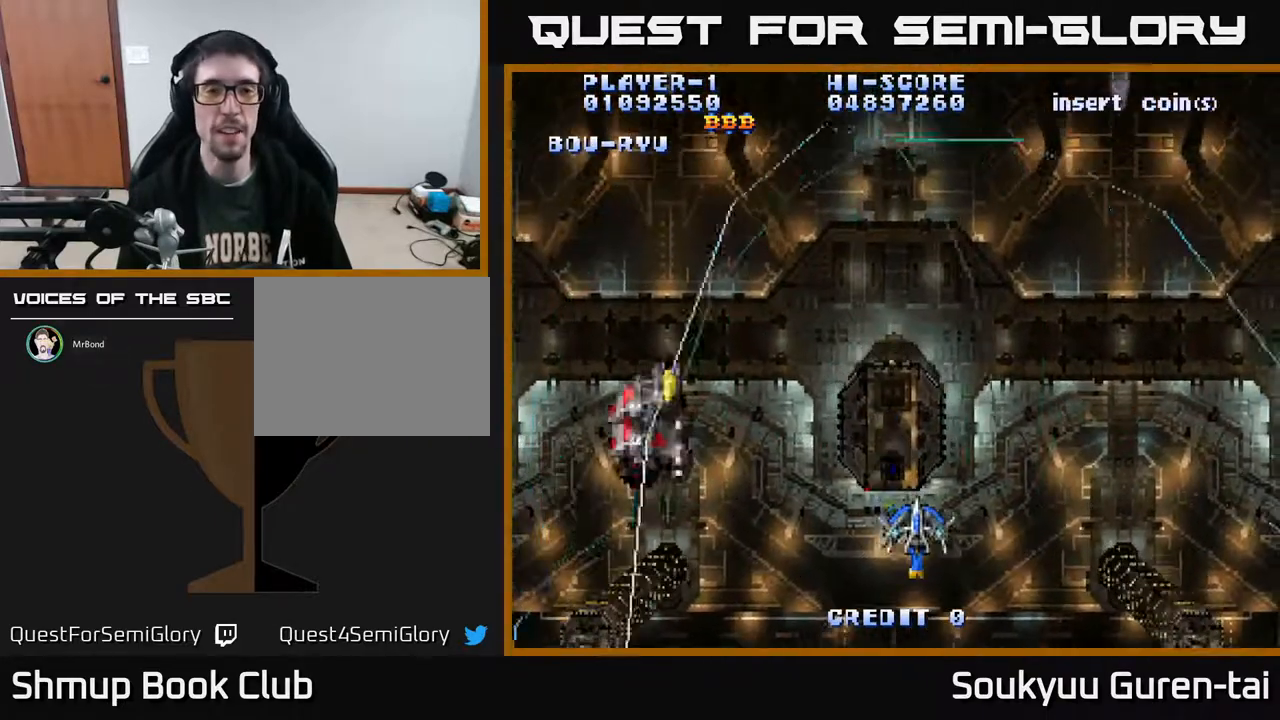
{"buttons": ["A", "DPAD_UP"], "right_stick": "center", "events": [[33, "DPAD_DOWN", "up"], [33, "DPAD_LEFT", "down"], [317, "DPAD_UP", "down"], [350, "DPAD_LEFT", "up"]]}
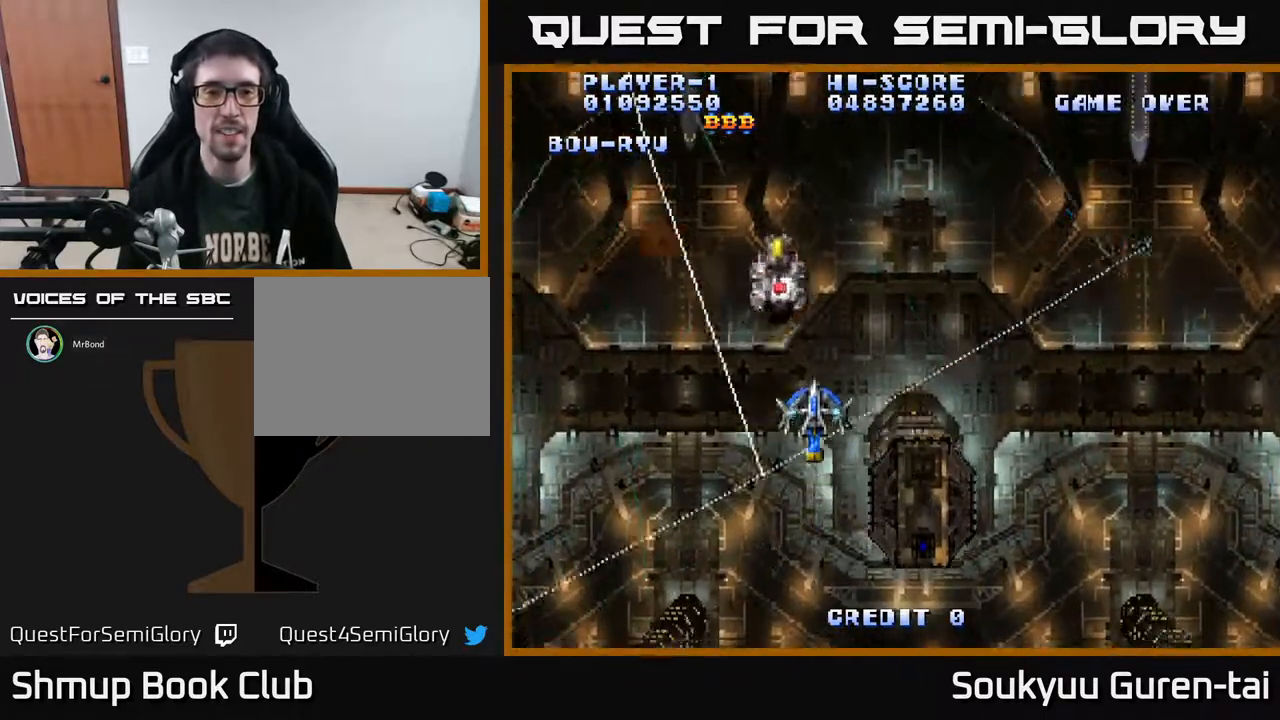
{"buttons": ["A"], "right_stick": "center", "events": [[117, "DPAD_UP", "up"]]}
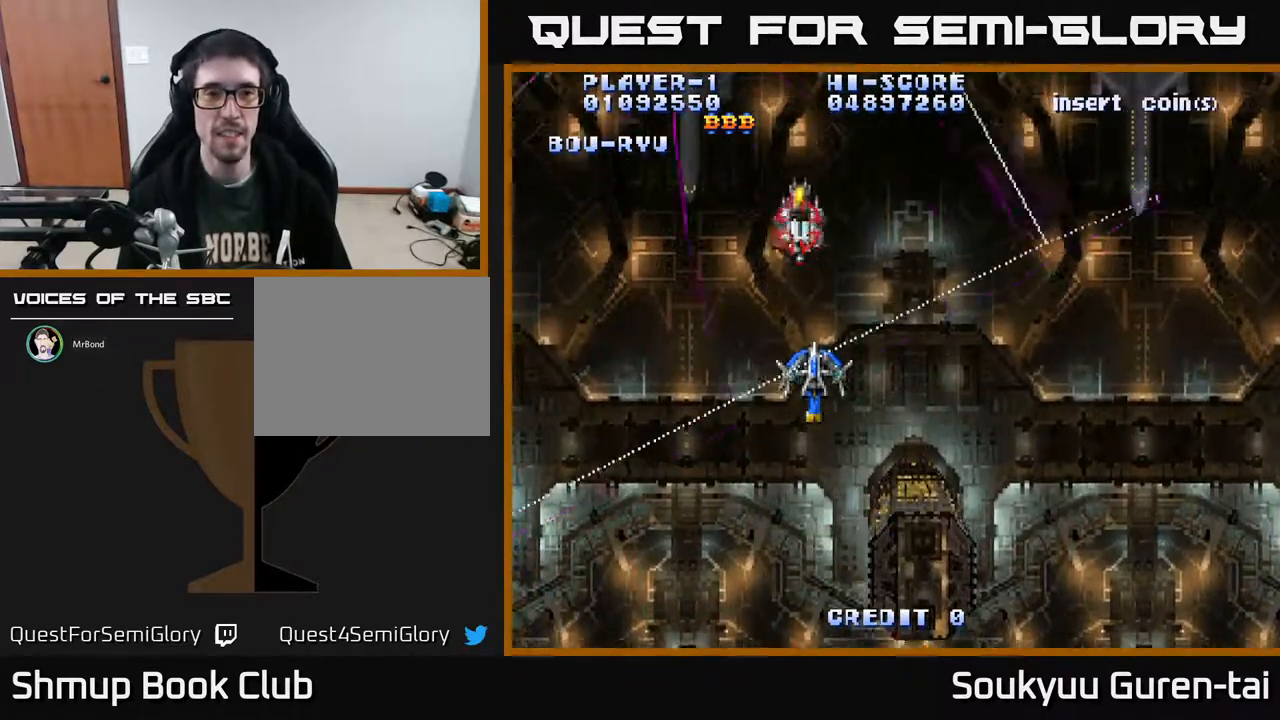
{"buttons": ["A"], "right_stick": "center", "events": []}
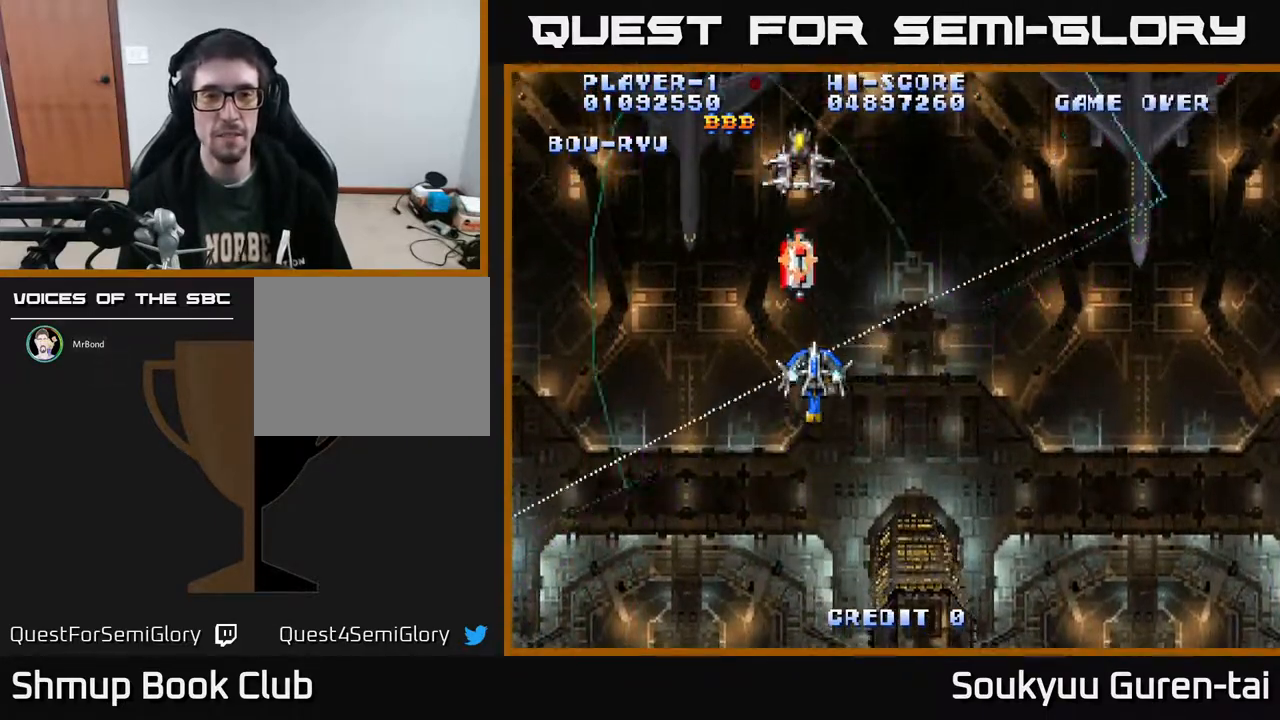
{"buttons": ["A"], "right_stick": "center", "events": [[33, "DPAD_DOWN", "down"], [167, "DPAD_RIGHT", "down"], [317, "DPAD_DOWN", "up"], [483, "DPAD_RIGHT", "up"]]}